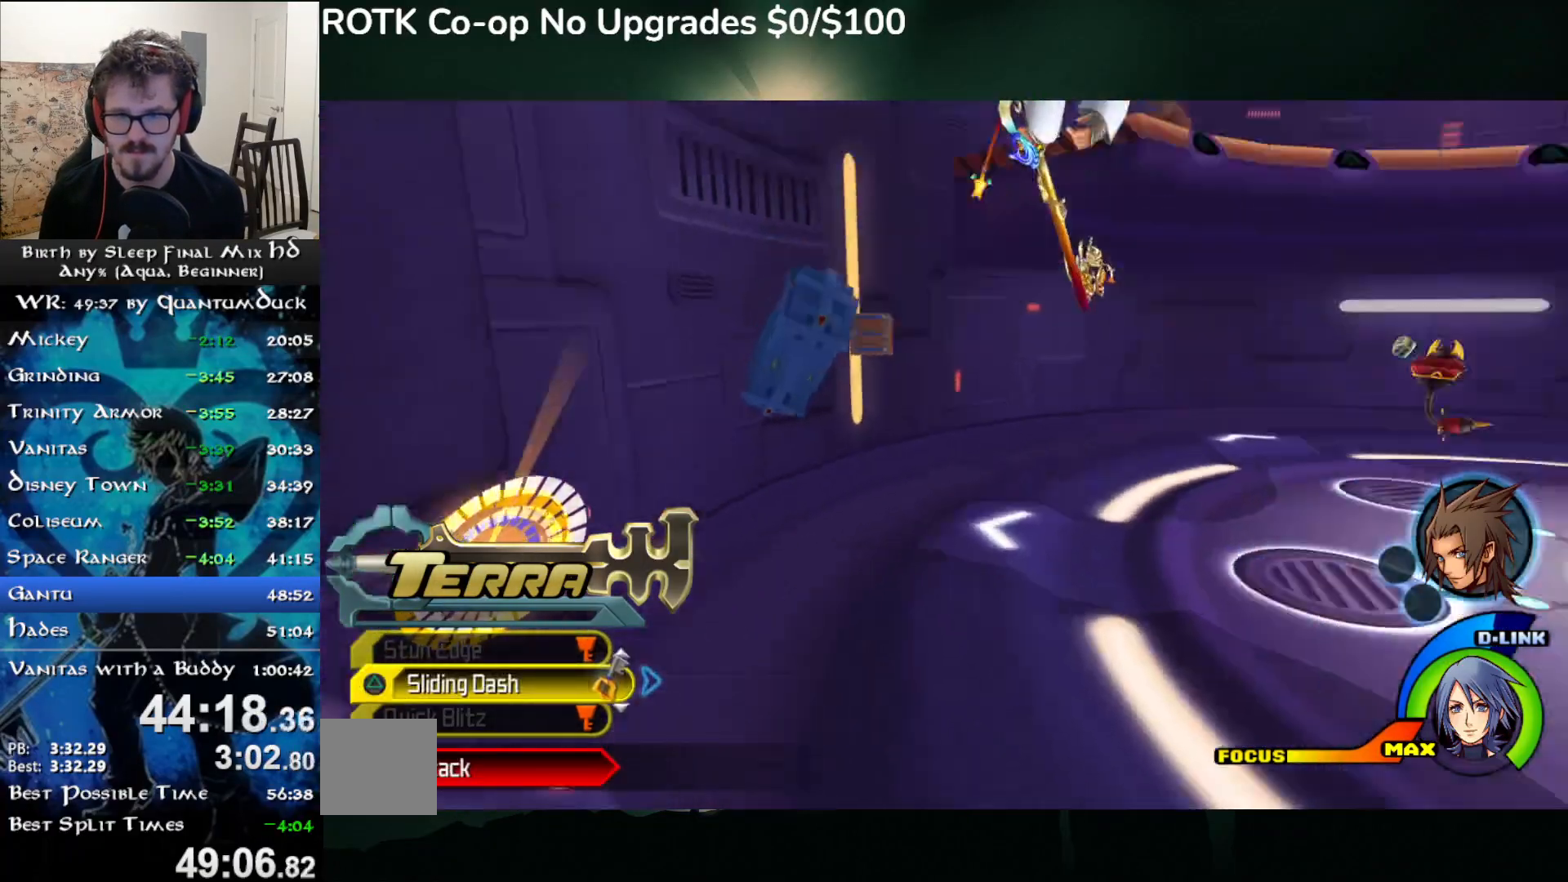
Gameplay with a controller (PlayStation layout); each line is a JSON object with the inputs held at the frame after it (dt_ms = milliseconds from this image to that frame). "events" lists button and stick changes between this image and that frame as [ms after this image, input, new state], when the widget could be followed in between. Not read: L1.
{"dt_ms": 500, "buttons": ["CROSS"], "left_stick": "down-right", "right_stick": "right", "events": []}
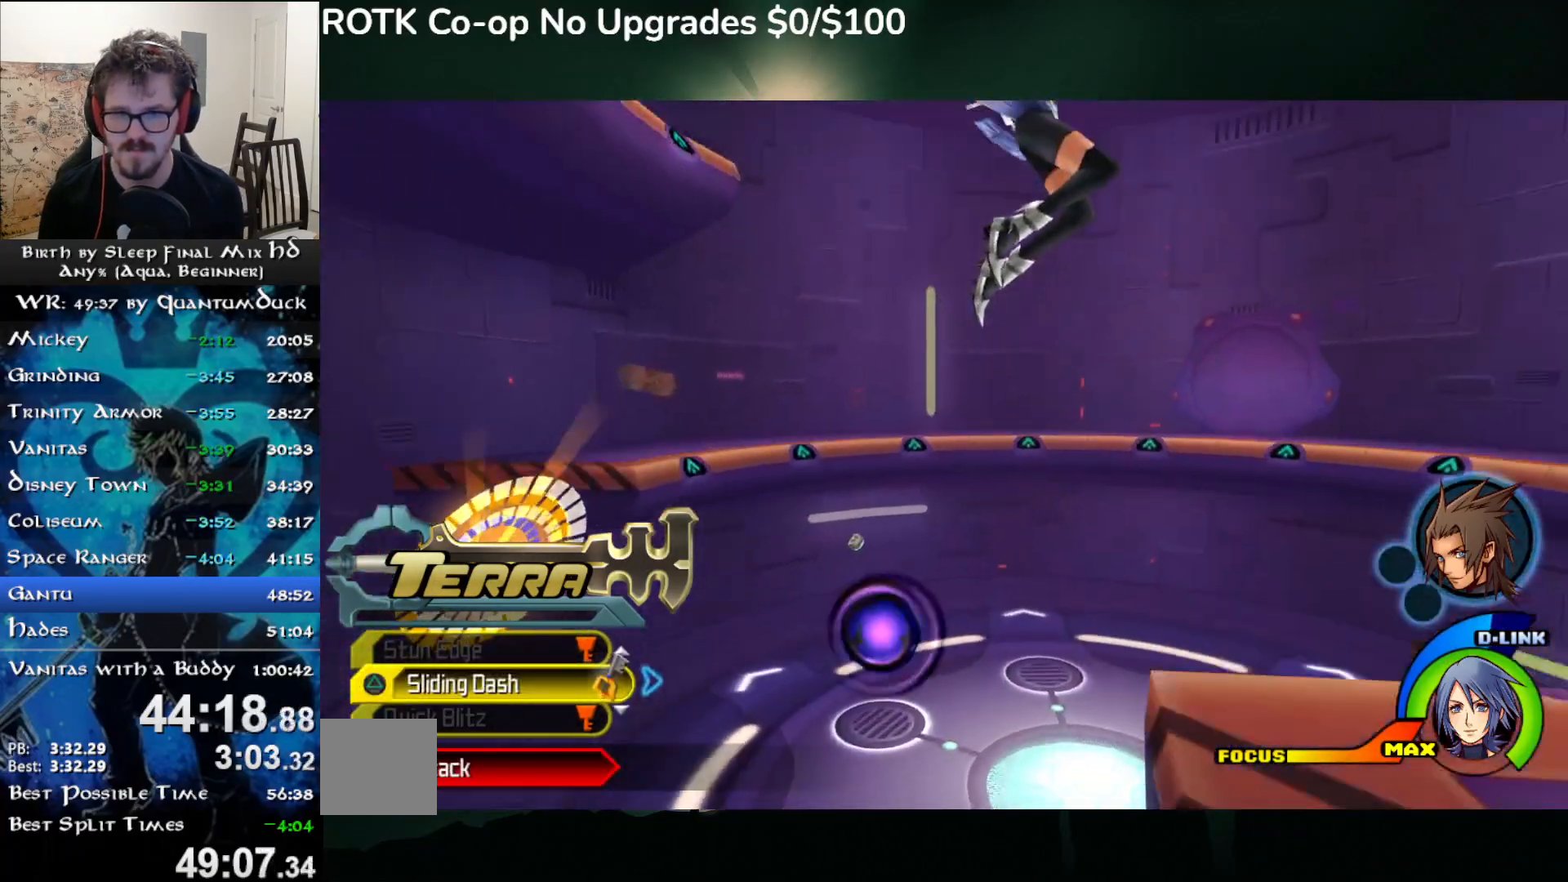
{"dt_ms": 500, "buttons": [], "left_stick": "down-right", "right_stick": "center", "events": [[217, "right_stick", "center"], [233, "CROSS", "up"]]}
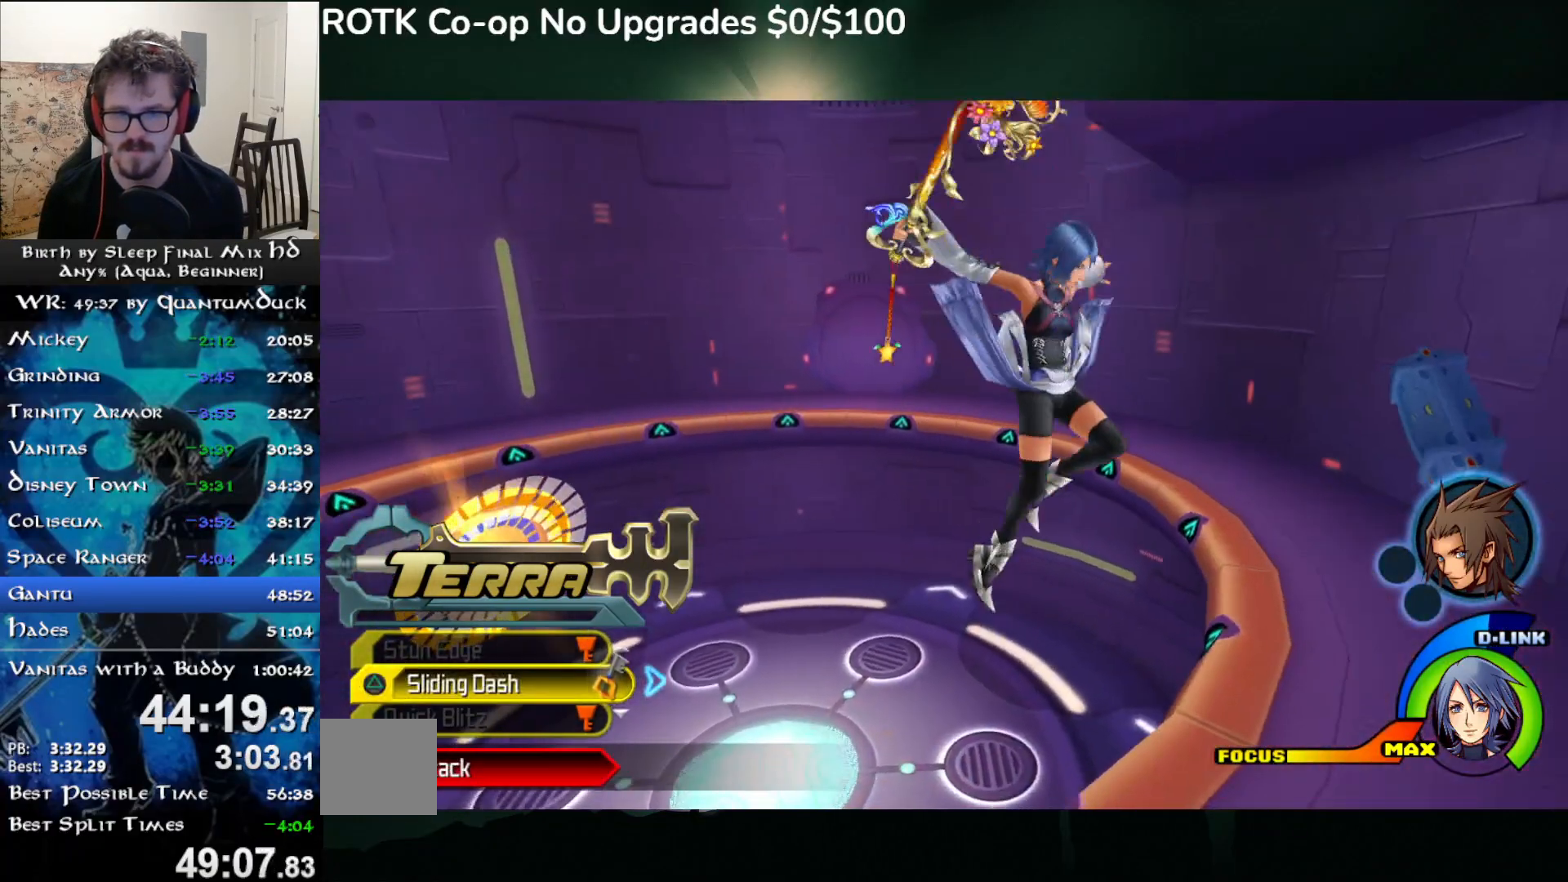
{"dt_ms": 1000, "buttons": [], "left_stick": "down", "right_stick": "center"}
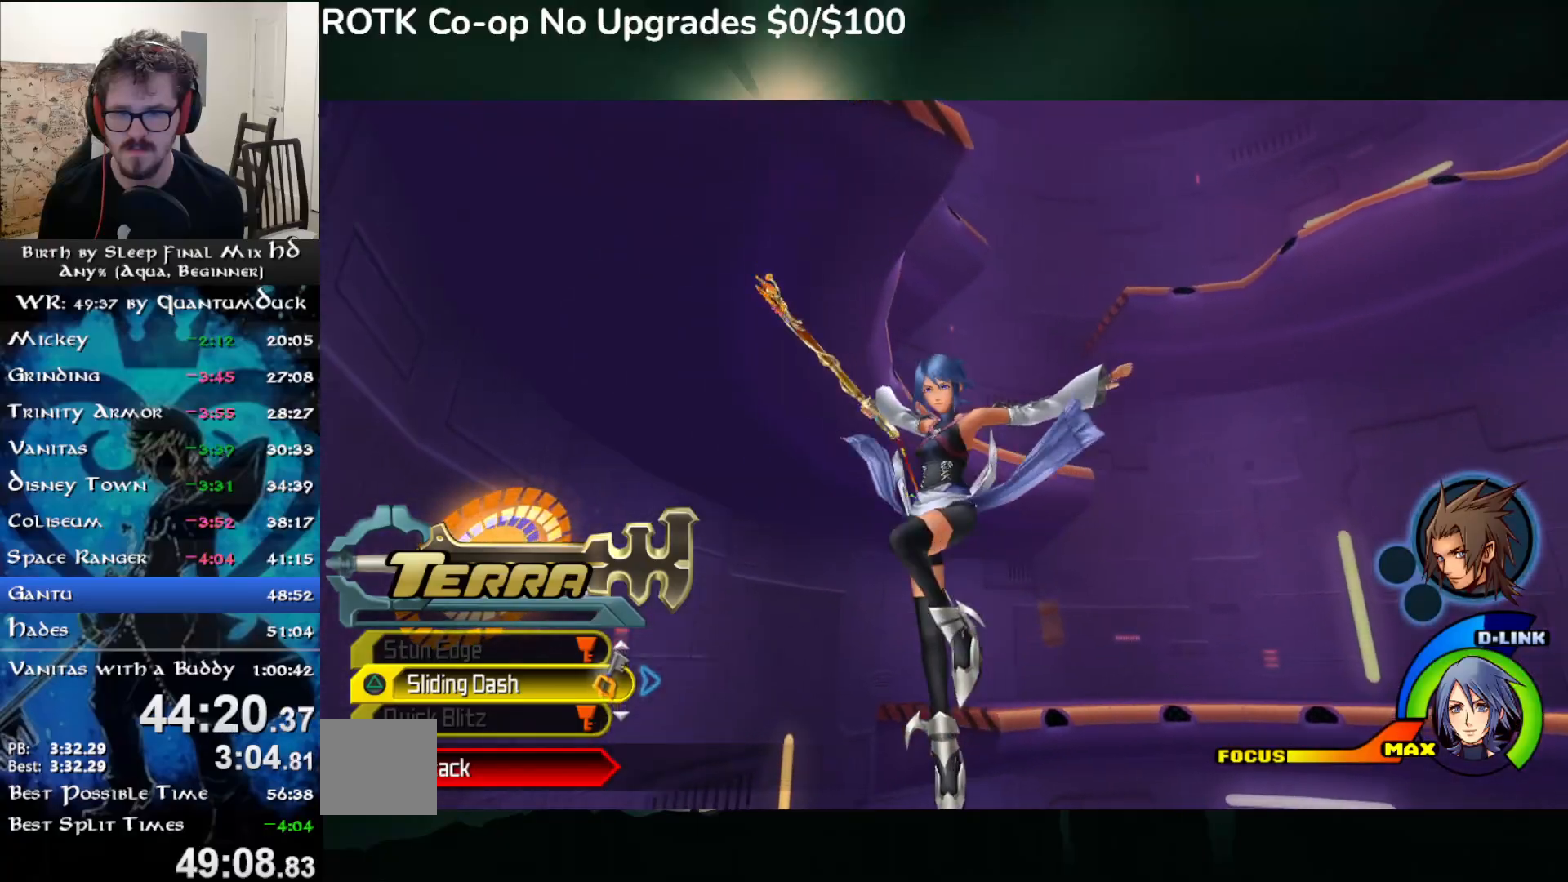
{"dt_ms": 500, "buttons": ["CROSS"], "left_stick": "up", "right_stick": "center", "events": [[50, "left_stick", "center"], [267, "left_stick", "up"], [400, "CROSS", "down"]]}
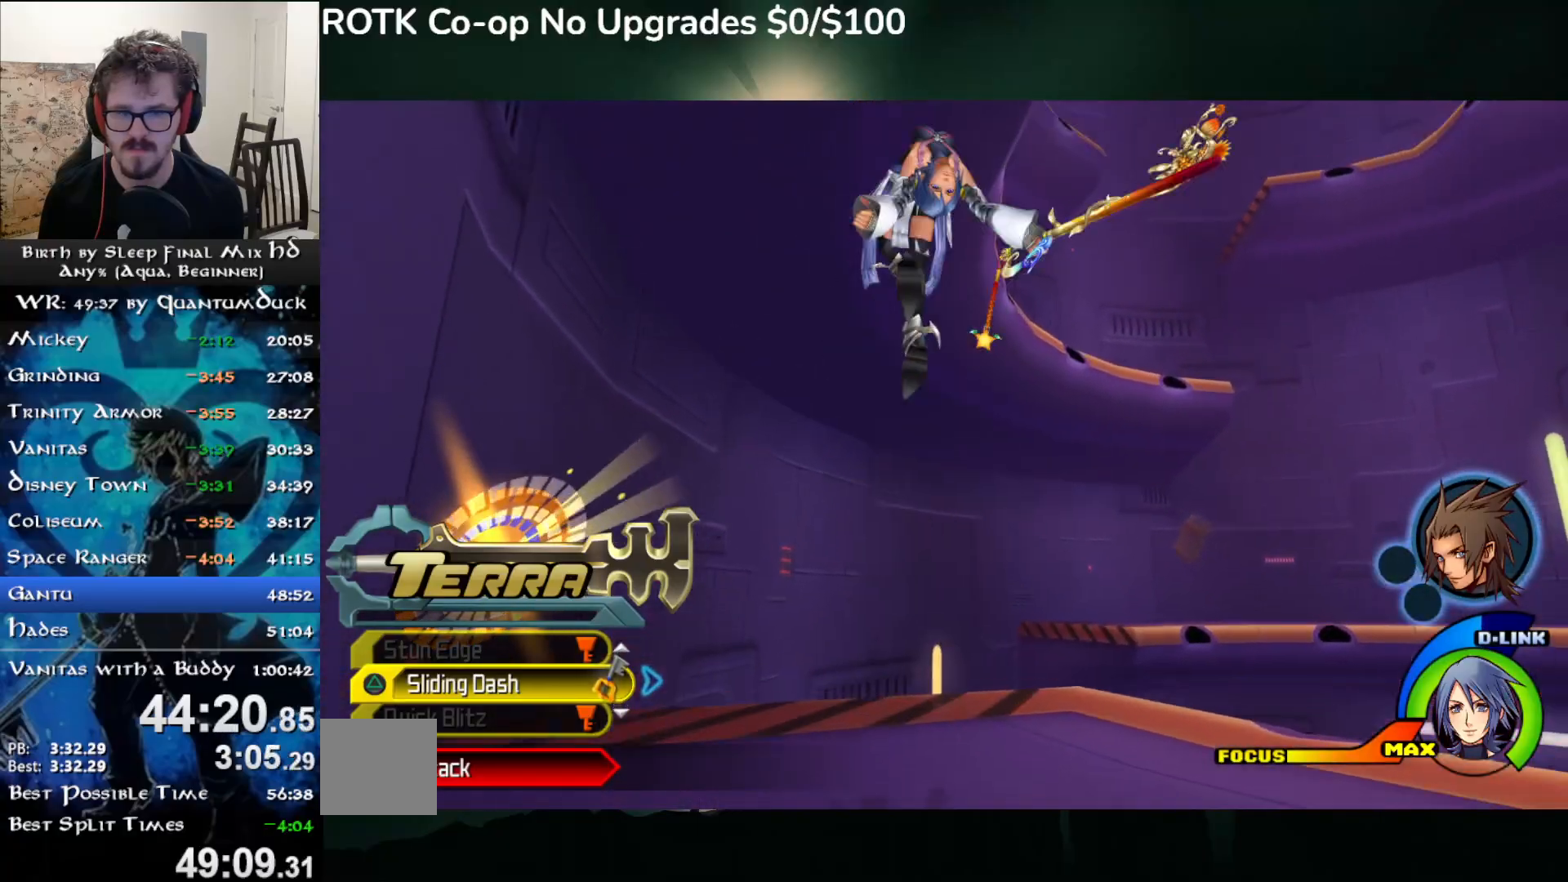
{"dt_ms": 500, "buttons": ["CROSS"], "left_stick": "up", "right_stick": "center", "events": []}
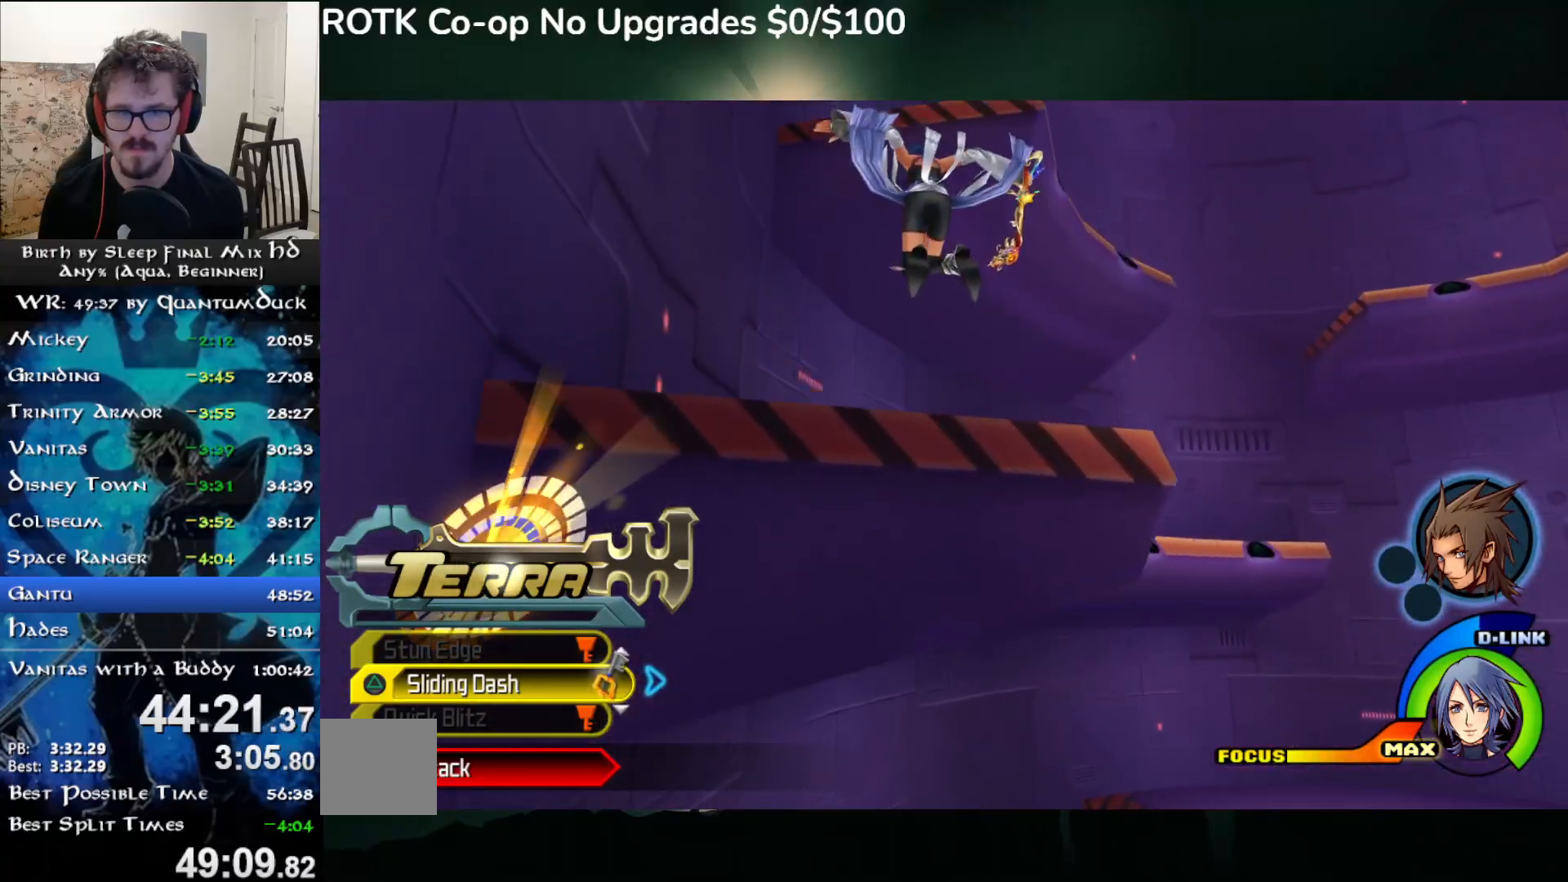
{"dt_ms": 500, "buttons": [], "left_stick": "up", "right_stick": "right", "events": [[183, "CROSS", "up"], [300, "right_stick", "right"]]}
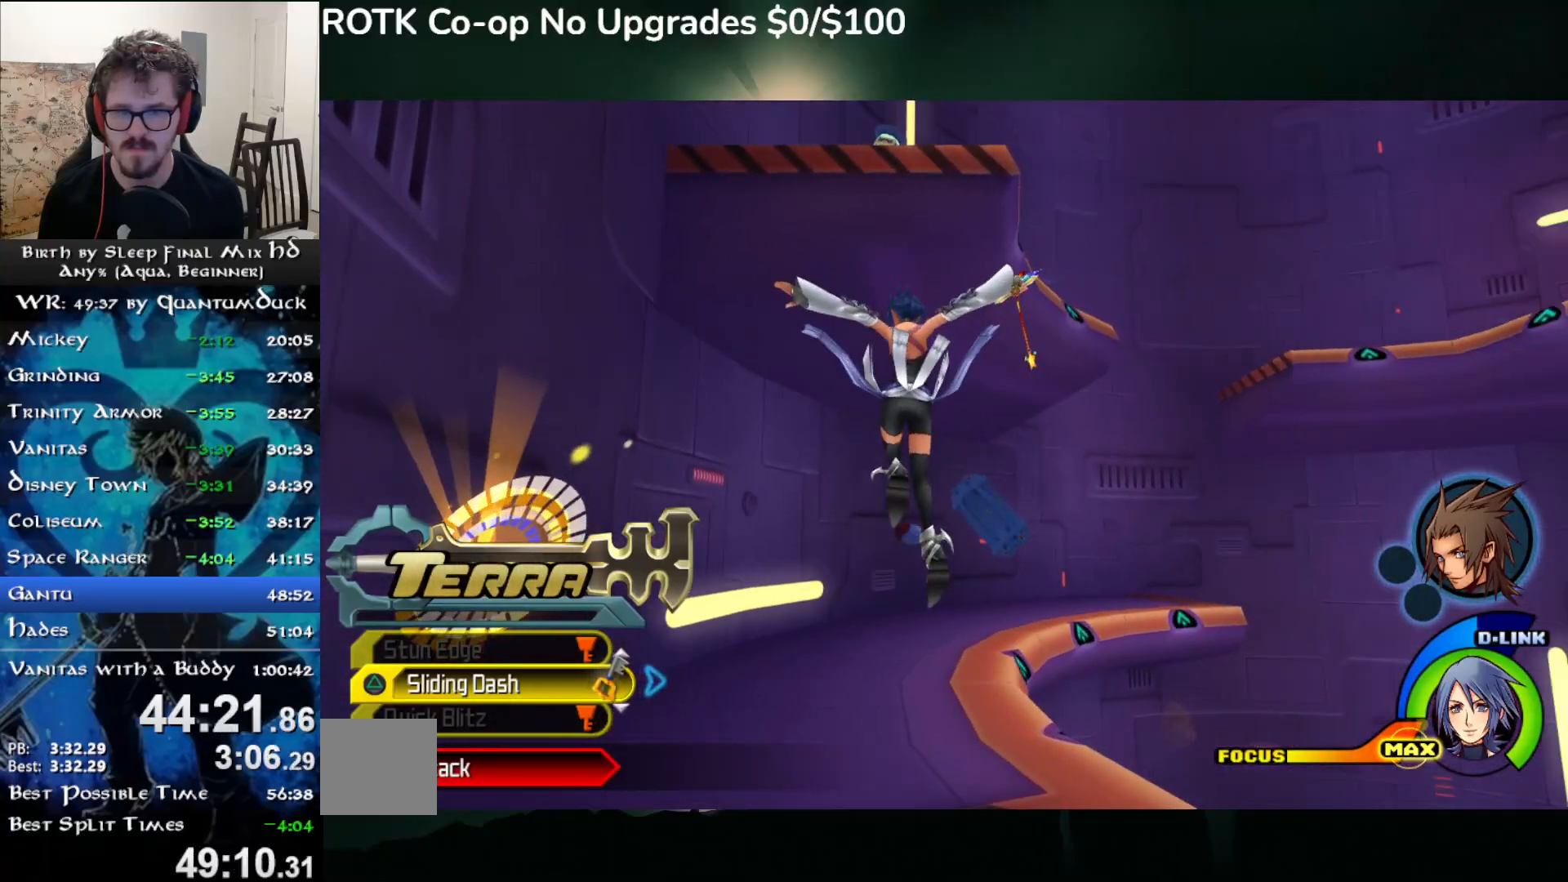
{"dt_ms": 500, "buttons": [], "left_stick": "up-left", "right_stick": "center", "events": [[100, "right_stick", "up-right"], [183, "left_stick", "up-left"], [250, "right_stick", "center"]]}
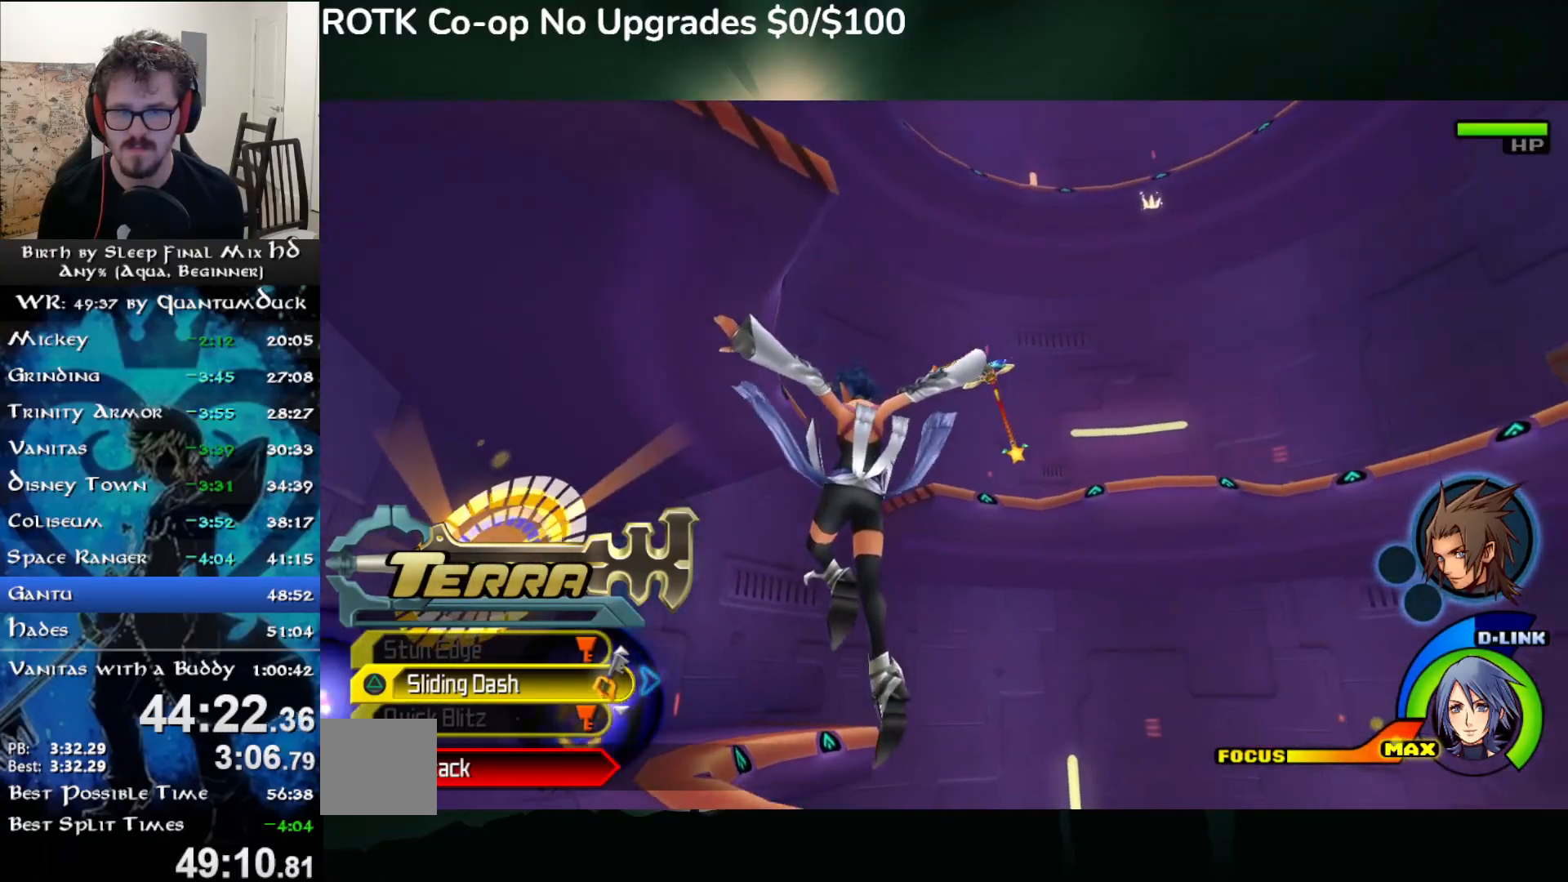
{"dt_ms": 500, "buttons": ["CROSS"], "left_stick": "up-left", "right_stick": "center", "events": [[250, "CROSS", "down"]]}
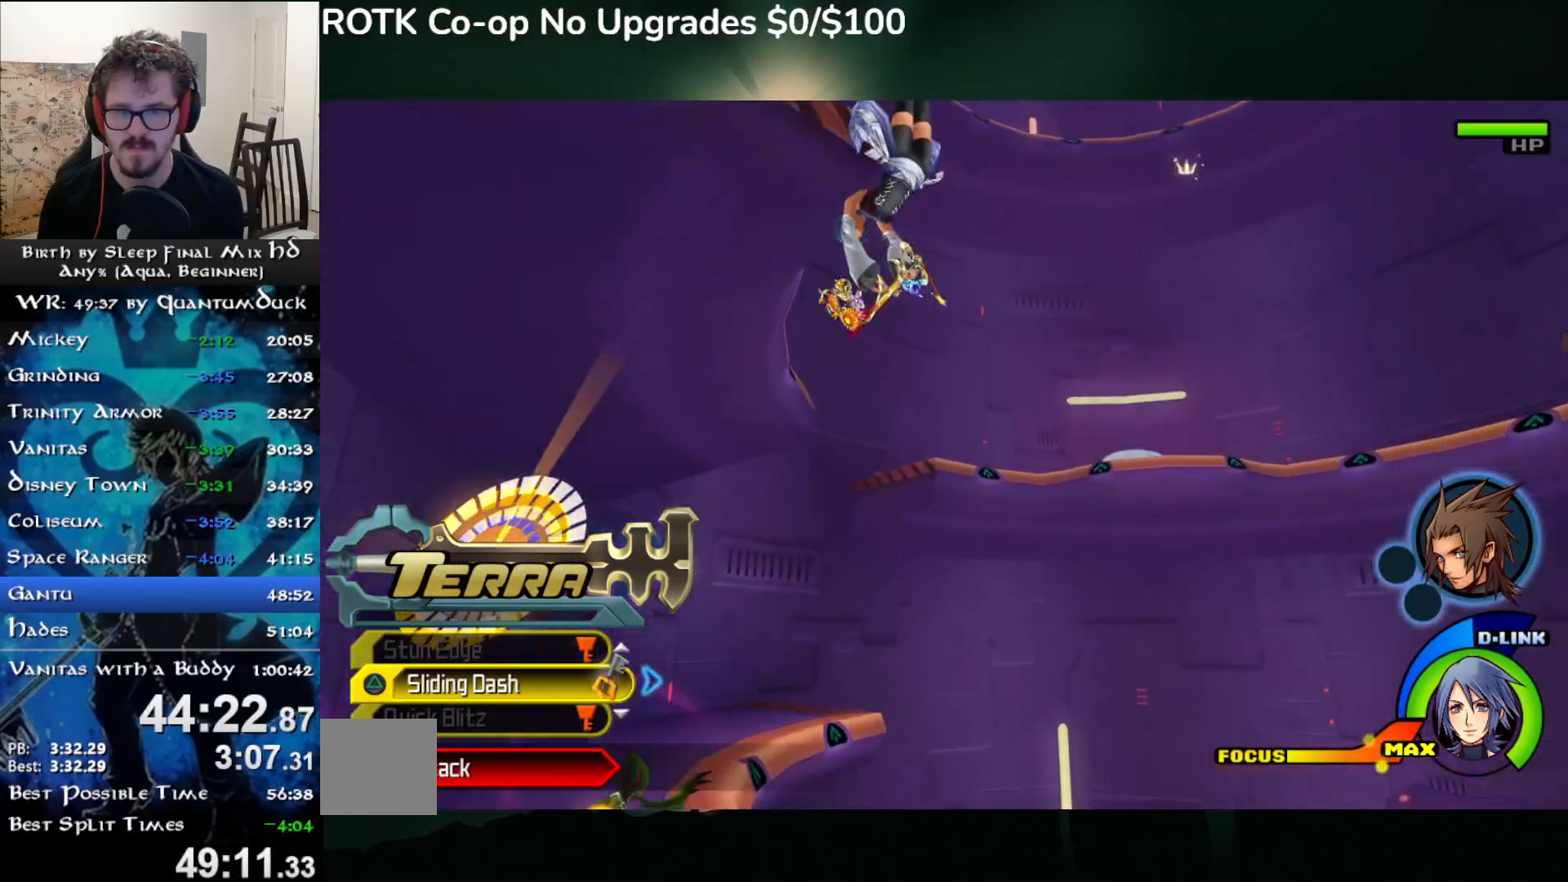
{"dt_ms": 500, "buttons": [], "left_stick": "up-left", "right_stick": "right", "events": [[300, "right_stick", "right"], [500, "CROSS", "up"]]}
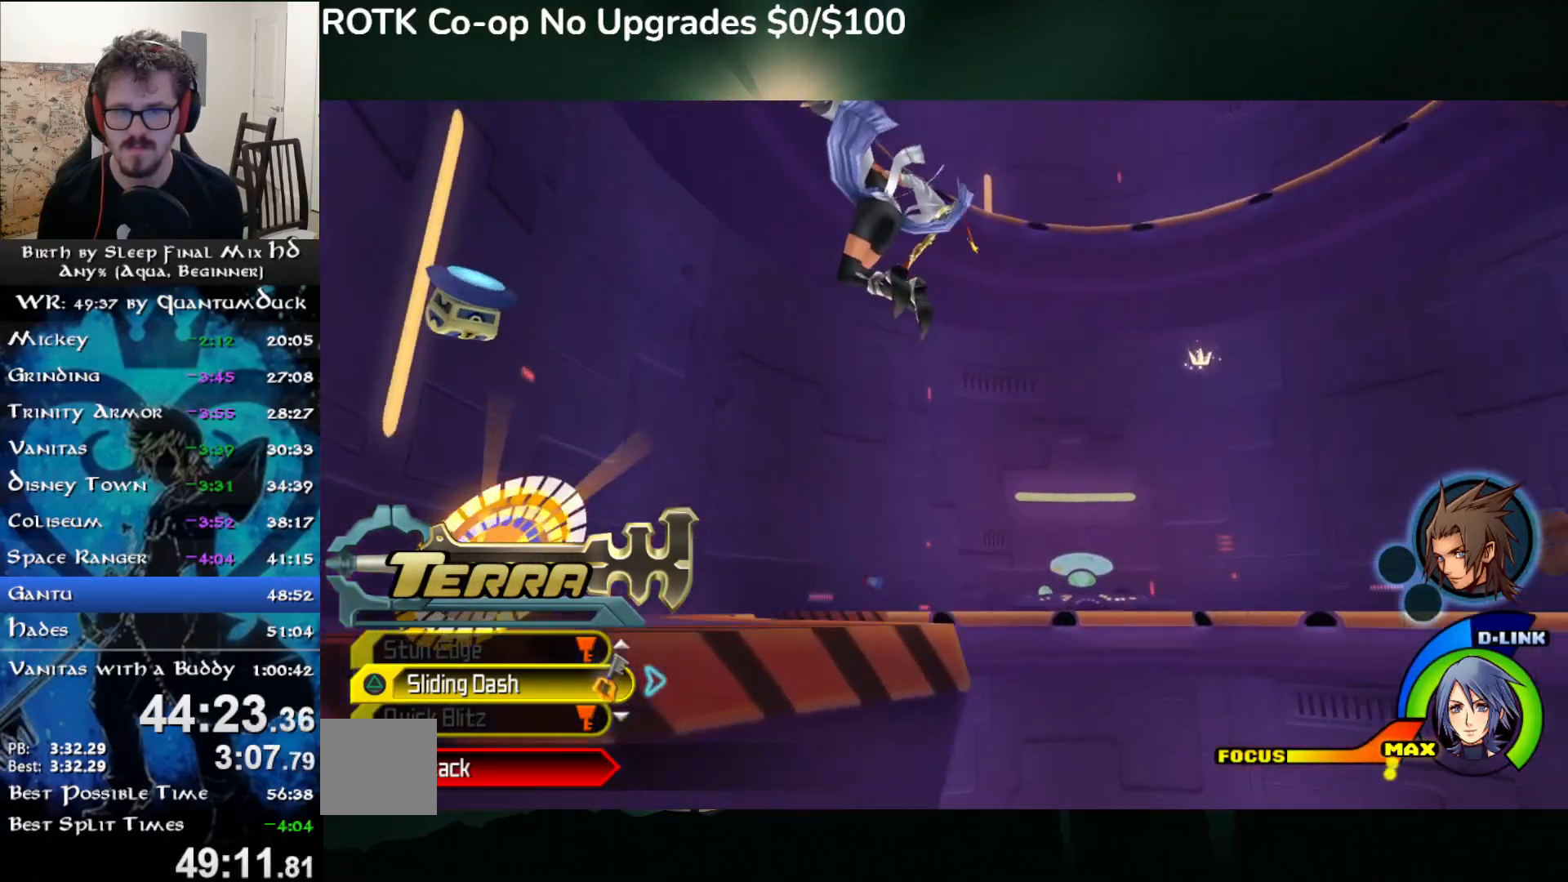
{"dt_ms": 500, "buttons": [], "left_stick": "left", "right_stick": "center", "events": [[200, "left_stick", "left"], [450, "right_stick", "center"]]}
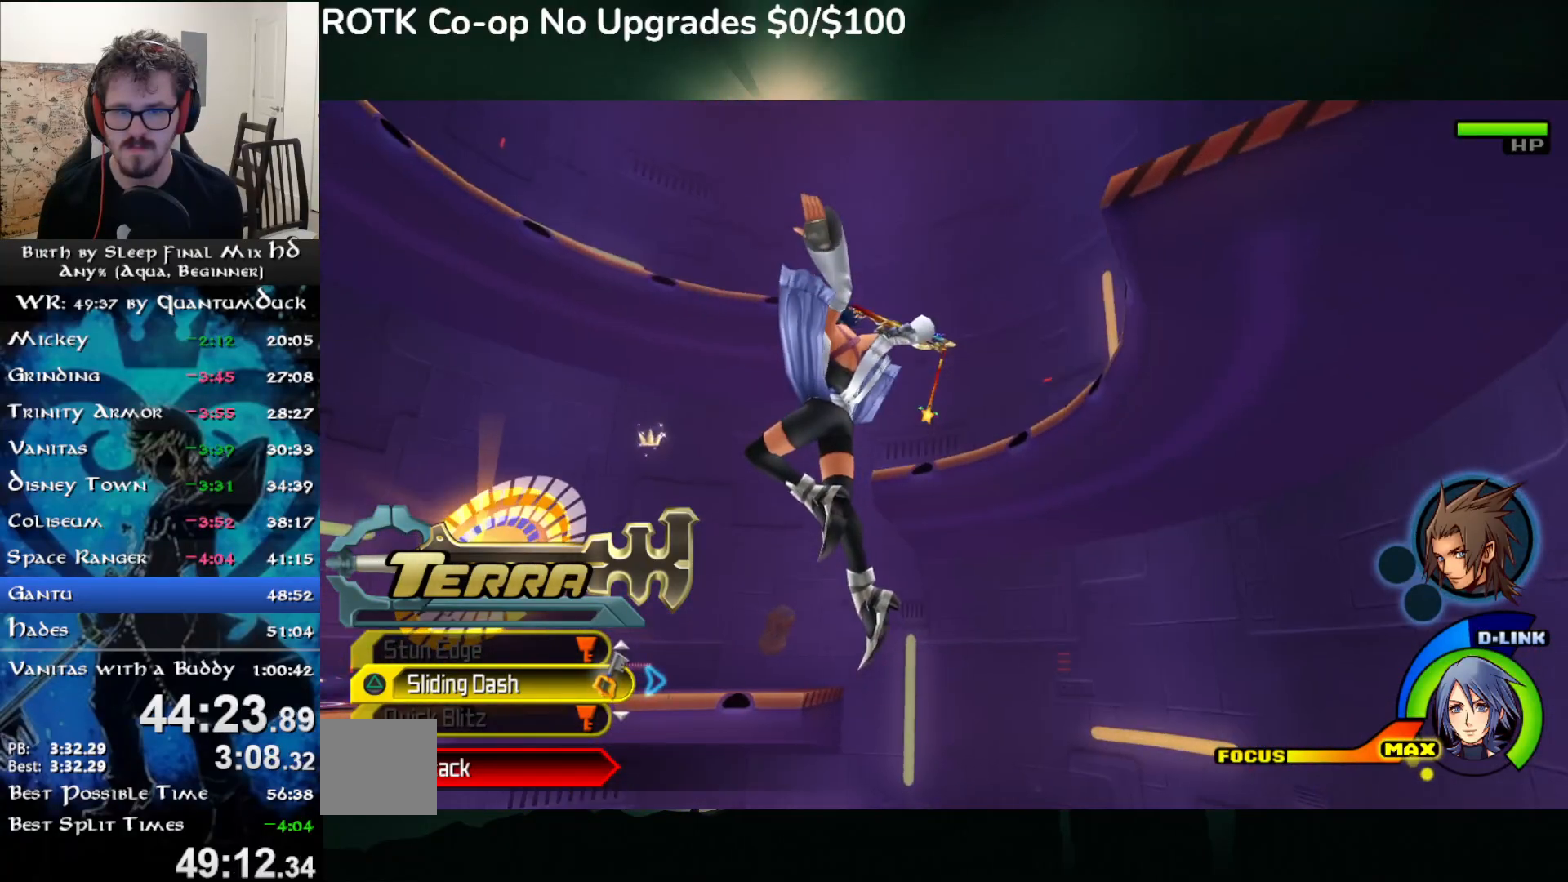
{"dt_ms": 500, "buttons": [], "left_stick": "up-left", "right_stick": "center", "events": [[50, "right_stick", "down-right"], [300, "right_stick", "center"], [467, "left_stick", "up-left"]]}
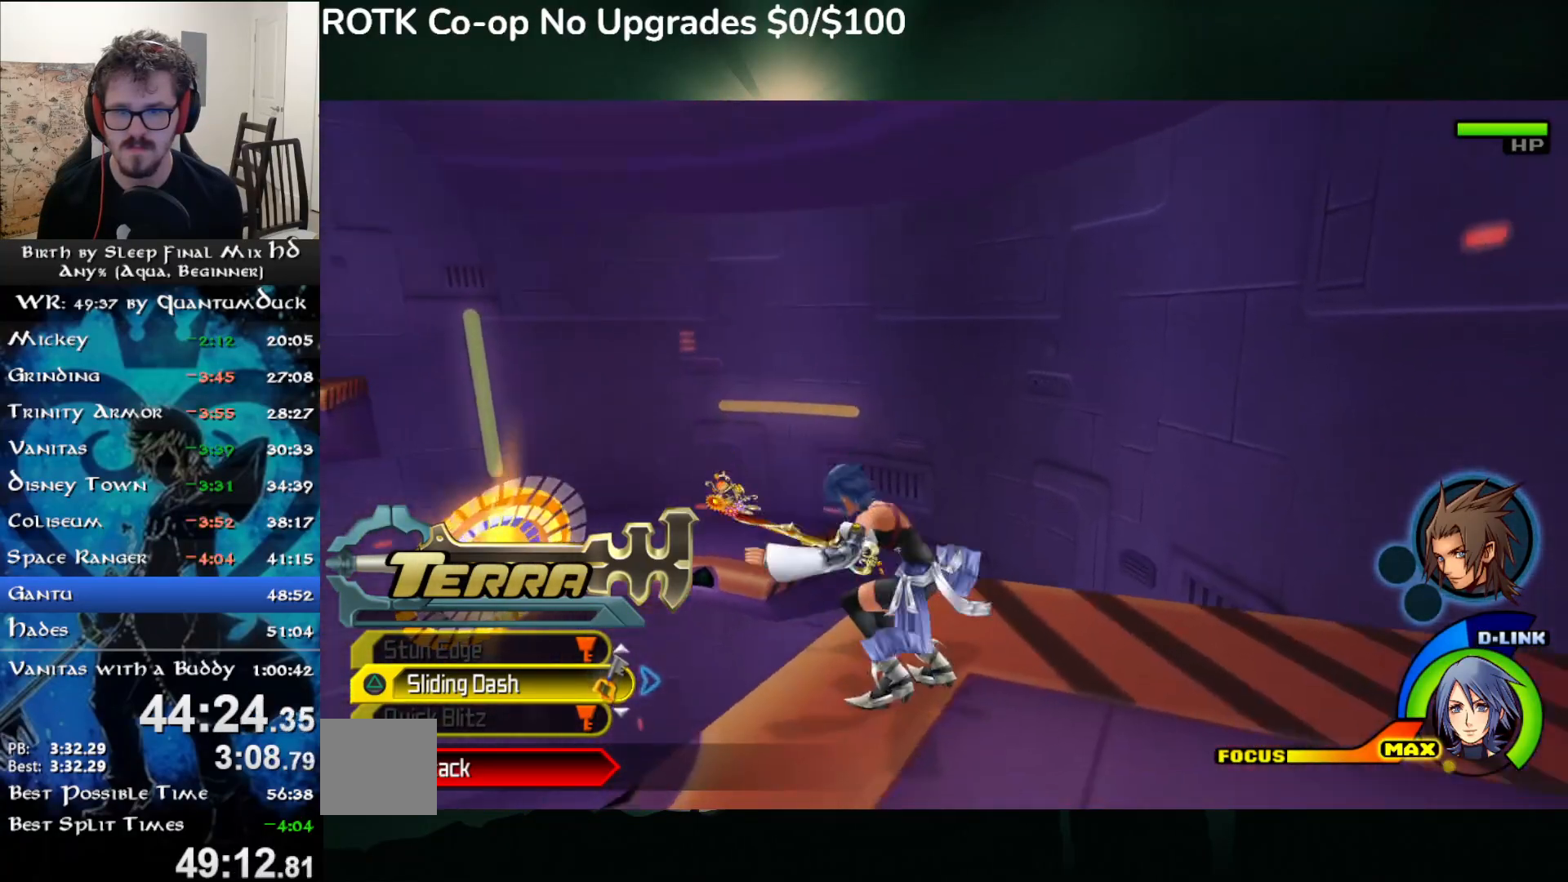
{"dt_ms": 500, "buttons": ["CROSS"], "left_stick": "up", "right_stick": "center", "events": [[67, "left_stick", "up-right"], [167, "CROSS", "down"], [167, "left_stick", "up"]]}
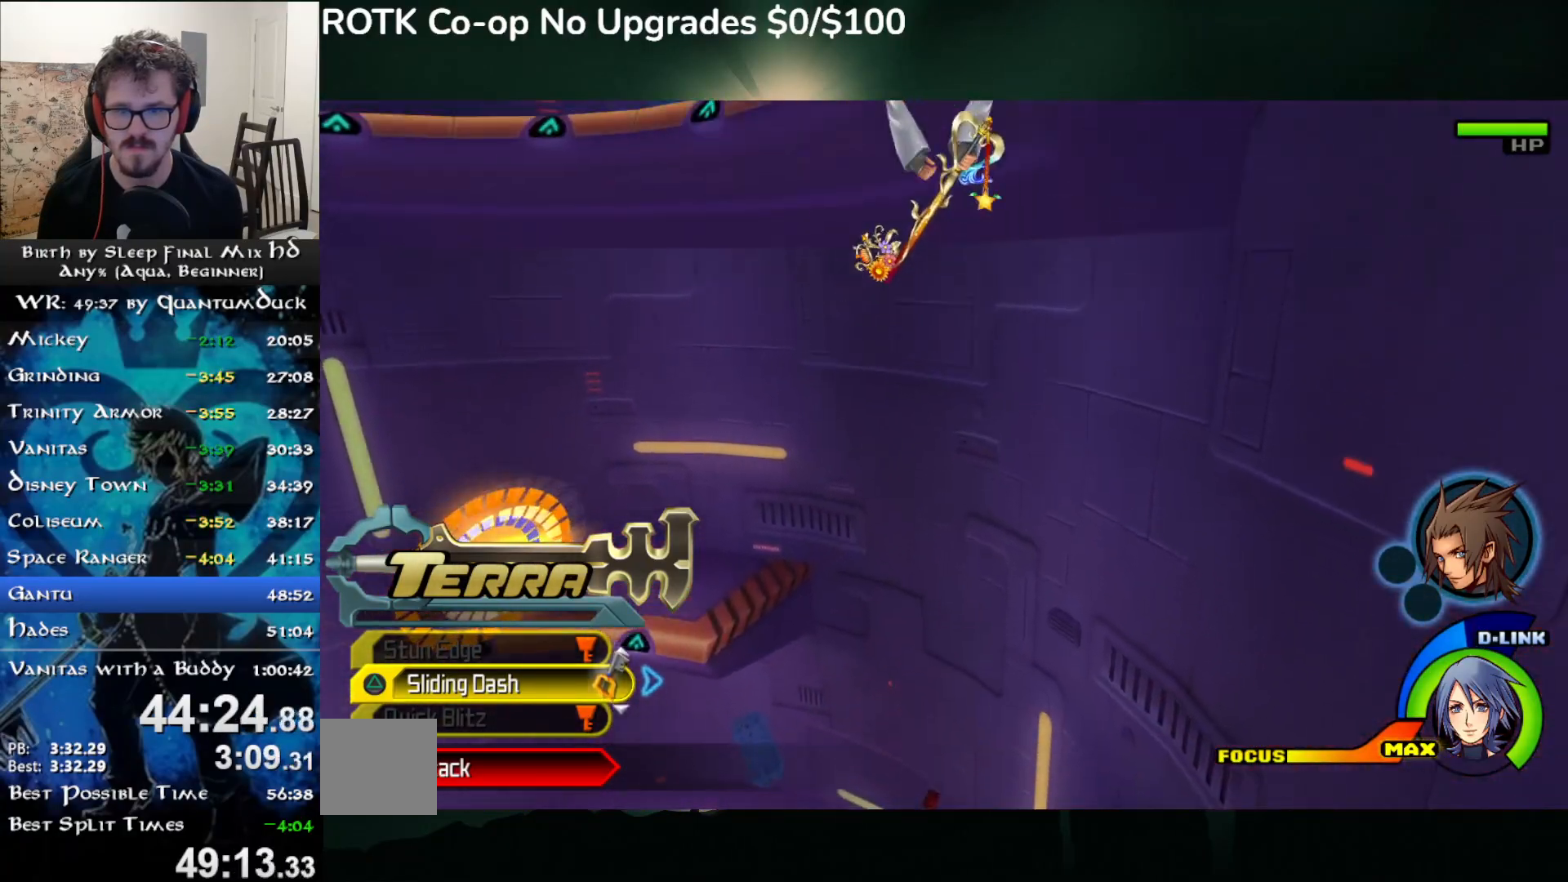
{"dt_ms": 500, "buttons": ["CROSS"], "left_stick": "up", "right_stick": "center", "events": []}
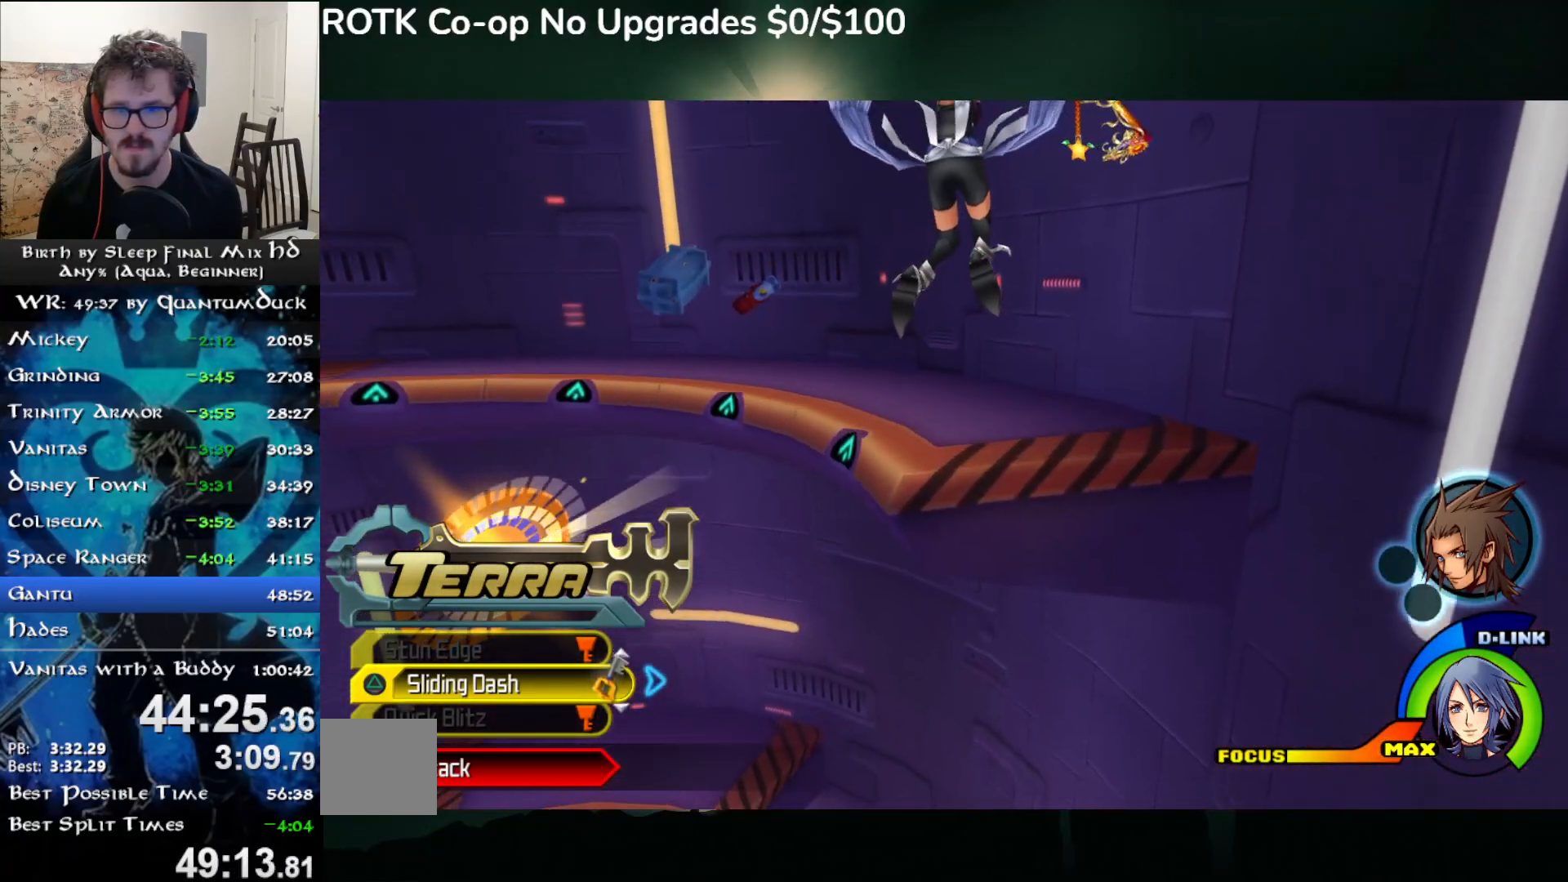
{"dt_ms": 500, "buttons": ["CROSS"], "left_stick": "right", "right_stick": "center", "events": [[17, "right_stick", "left"], [250, "left_stick", "up-right"], [467, "right_stick", "center"], [500, "left_stick", "right"]]}
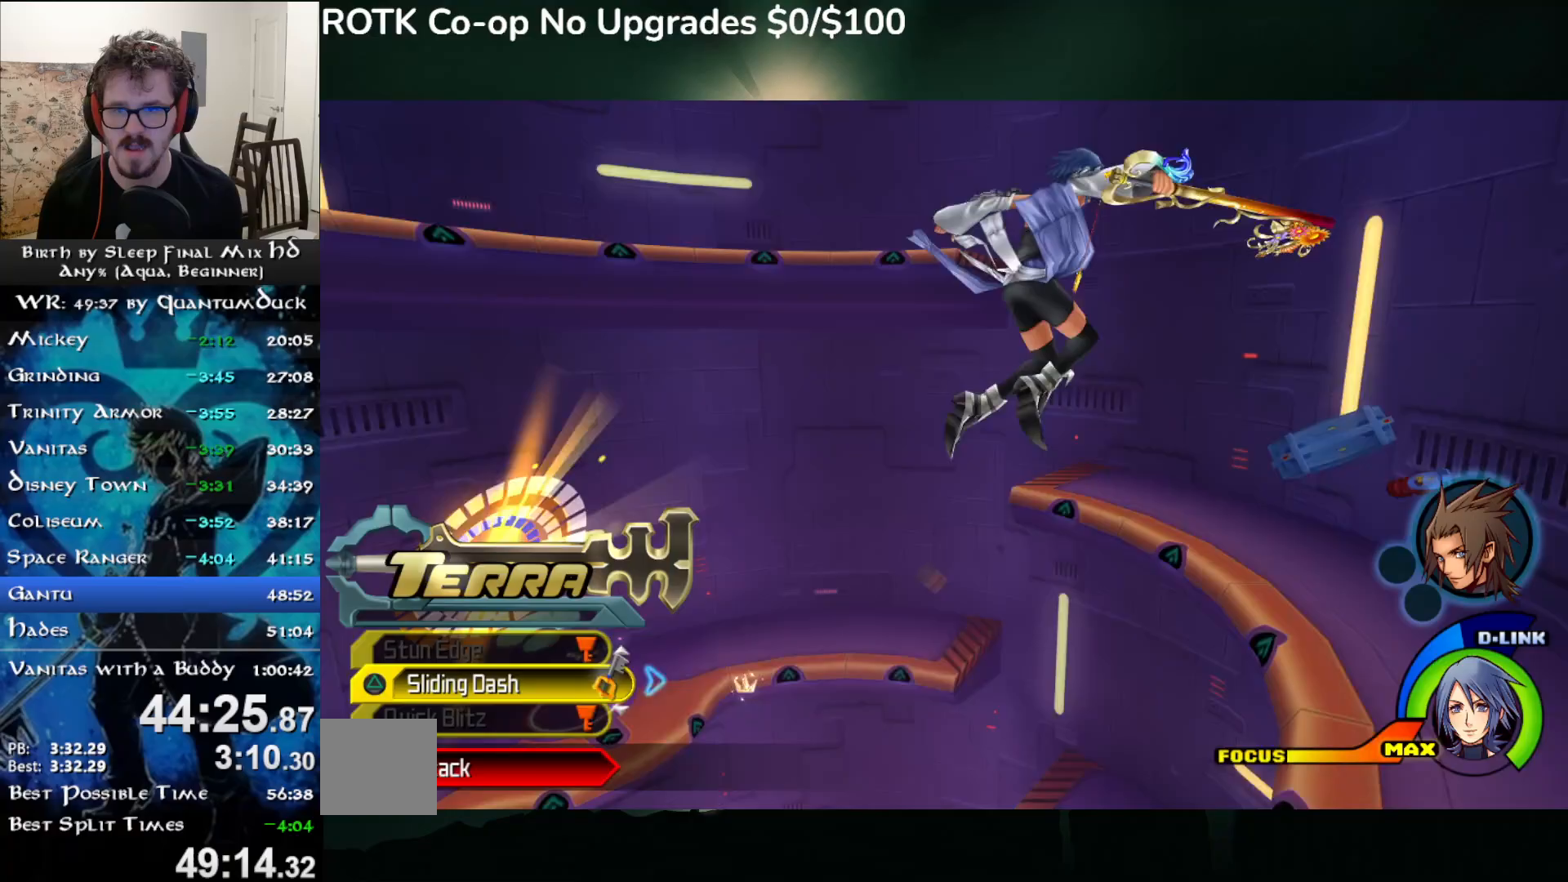
{"dt_ms": 500, "buttons": [], "left_stick": "right", "right_stick": "center", "events": [[183, "CROSS", "up"], [217, "right_stick", "left"], [483, "right_stick", "center"]]}
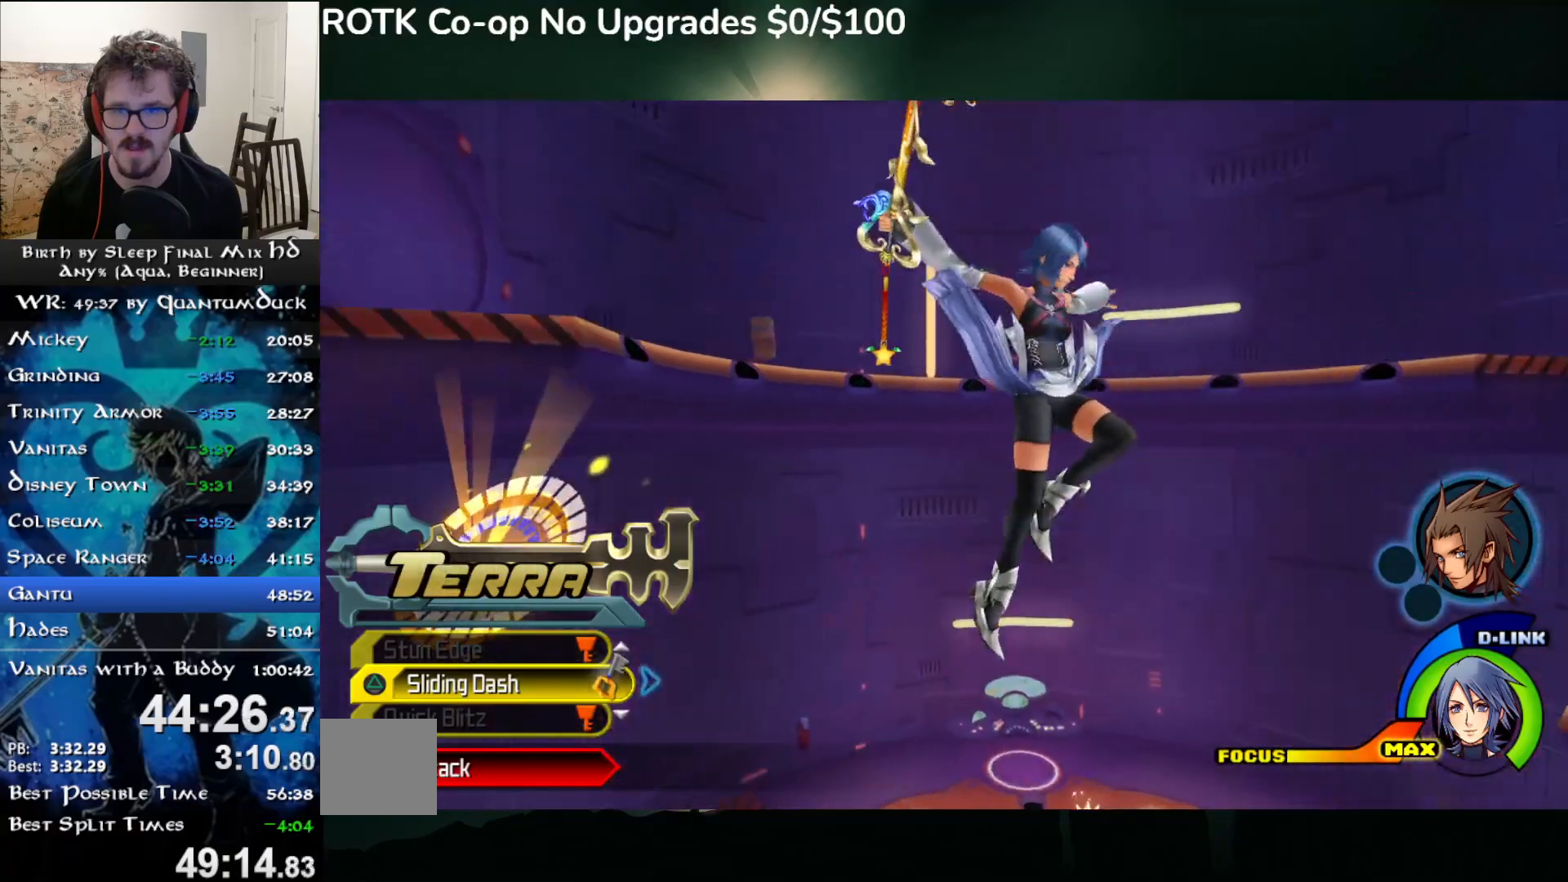
{"dt_ms": 500, "buttons": [], "left_stick": "down-right", "right_stick": "center", "events": [[167, "left_stick", "down-right"]]}
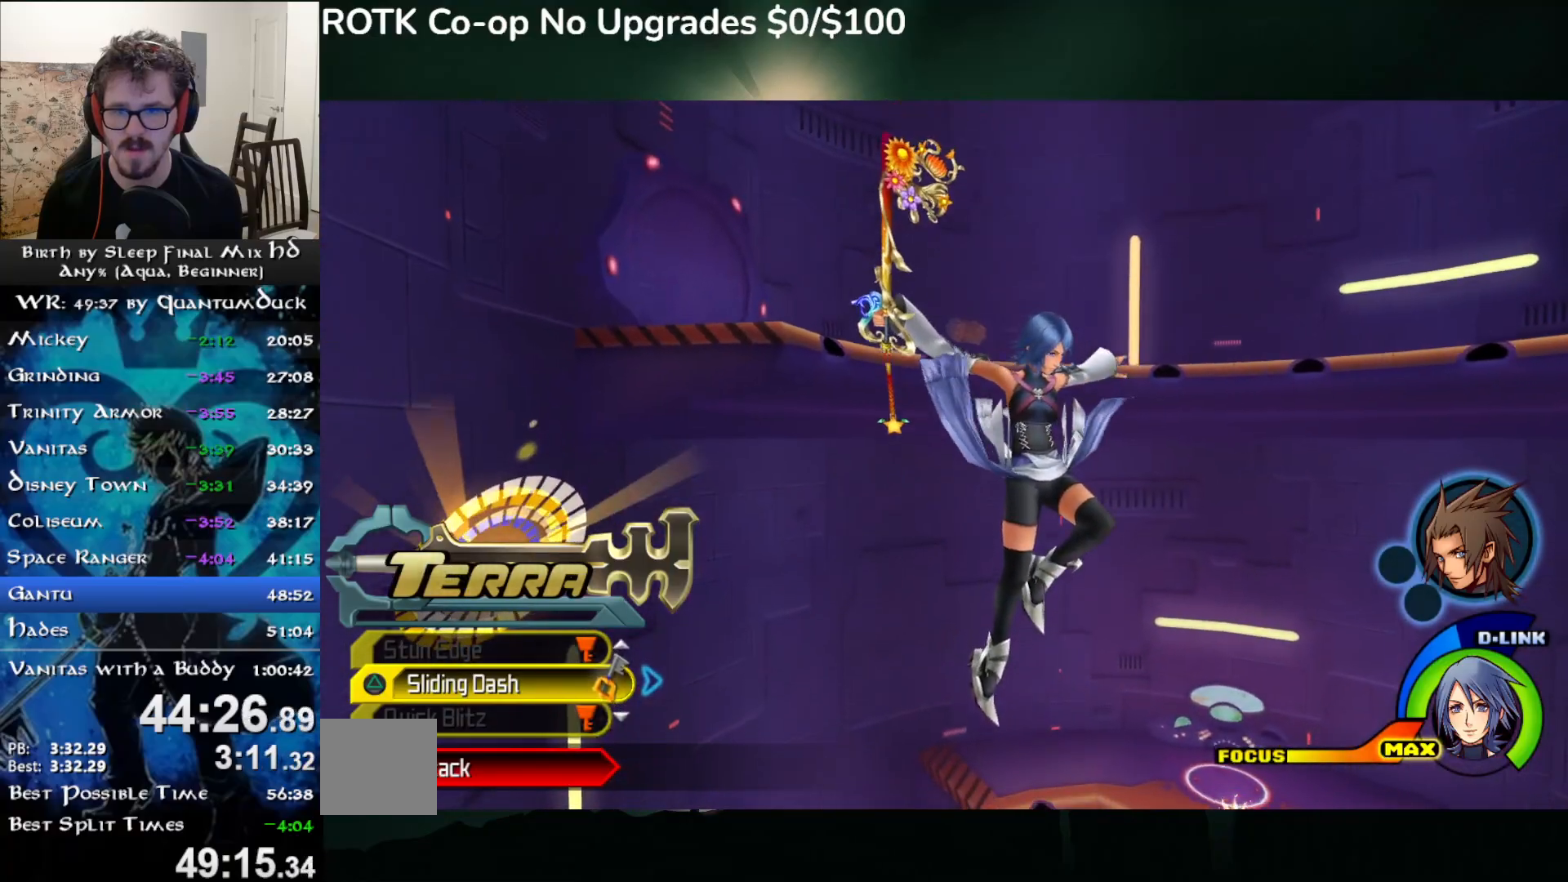
{"dt_ms": 500, "buttons": [], "left_stick": "down-right", "right_stick": "down", "events": [[167, "right_stick", "down"]]}